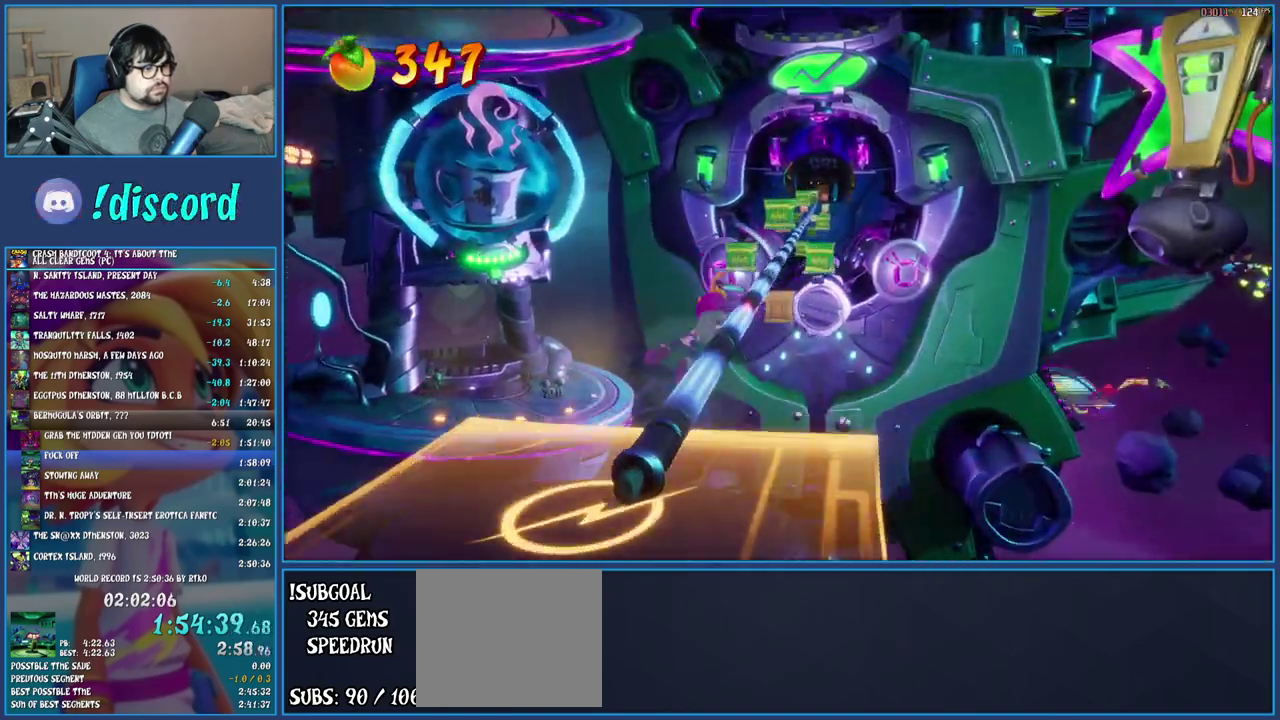
Gameplay with a controller (PlayStation layout); each line is a JSON object with the inputs held at the frame after it. "events" lists button and stick changes between this image and that frame as [ms after this image, input, new state], when the widget could be followed in between. Not read: L1 L3 R3.
{"buttons": [], "left_stick": "center", "right_stick": "center", "events": []}
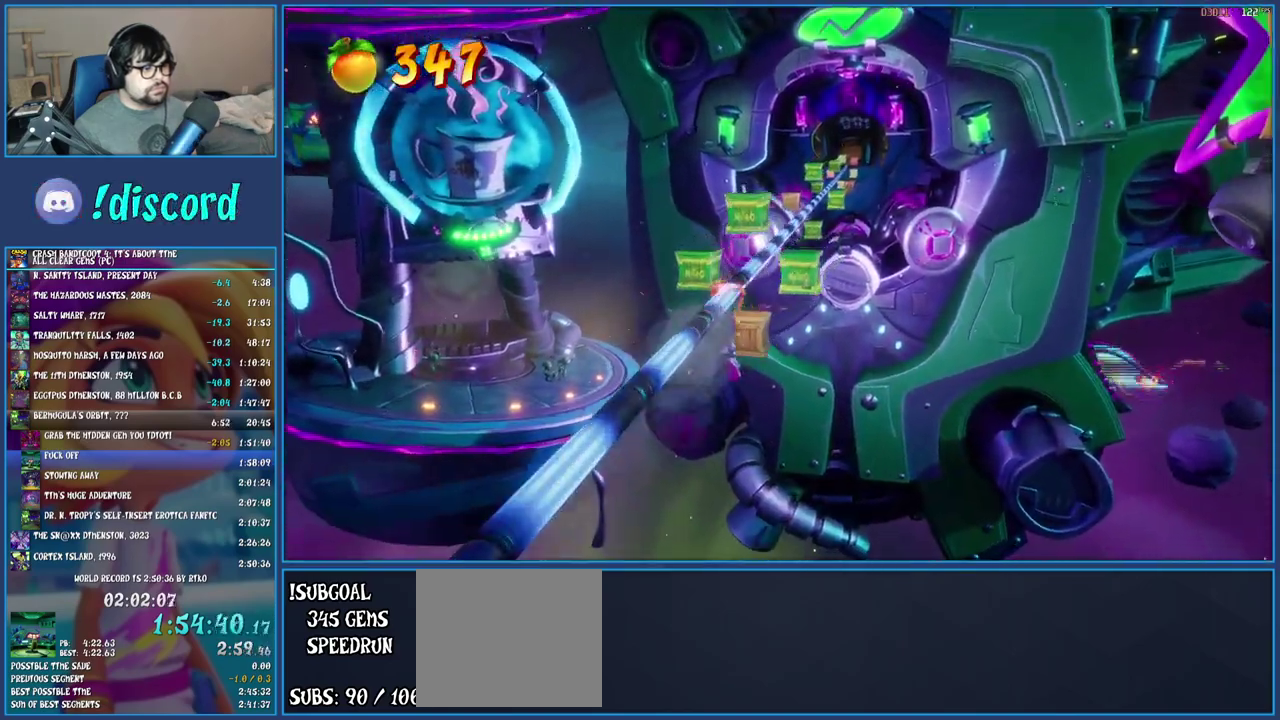
{"buttons": [], "left_stick": "center", "right_stick": "center", "events": []}
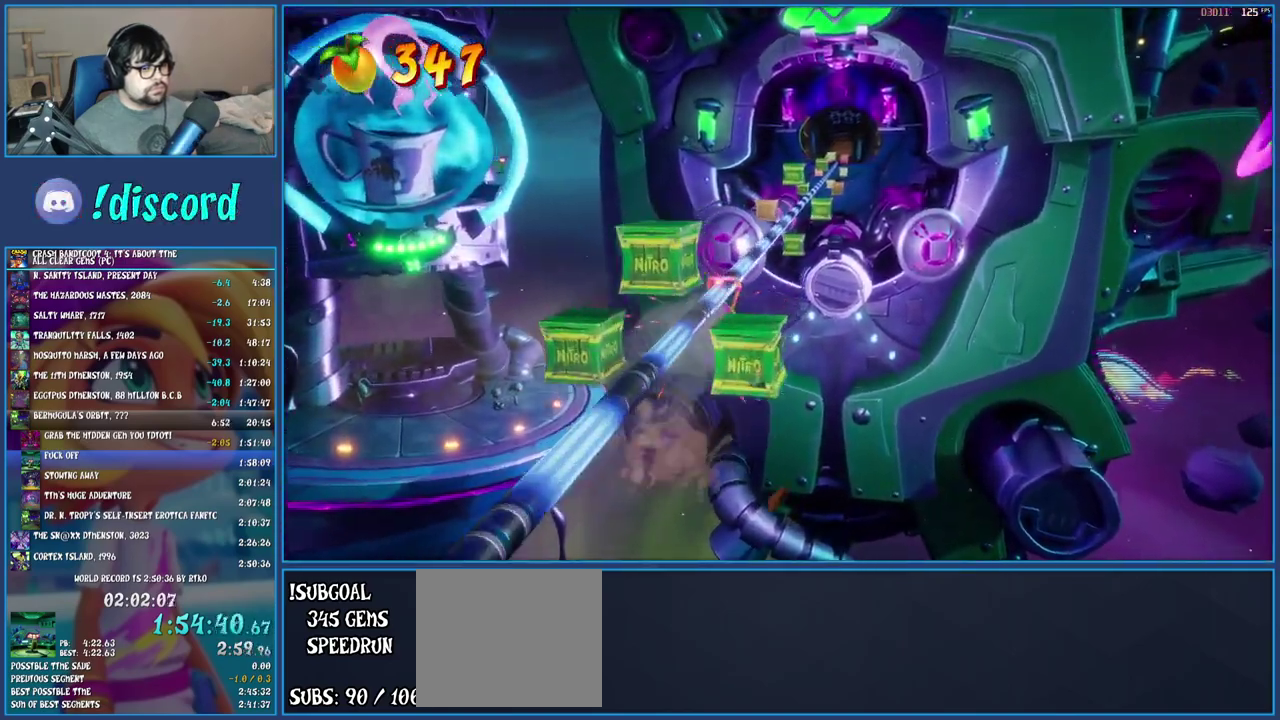
{"buttons": [], "left_stick": "center", "right_stick": "center", "events": []}
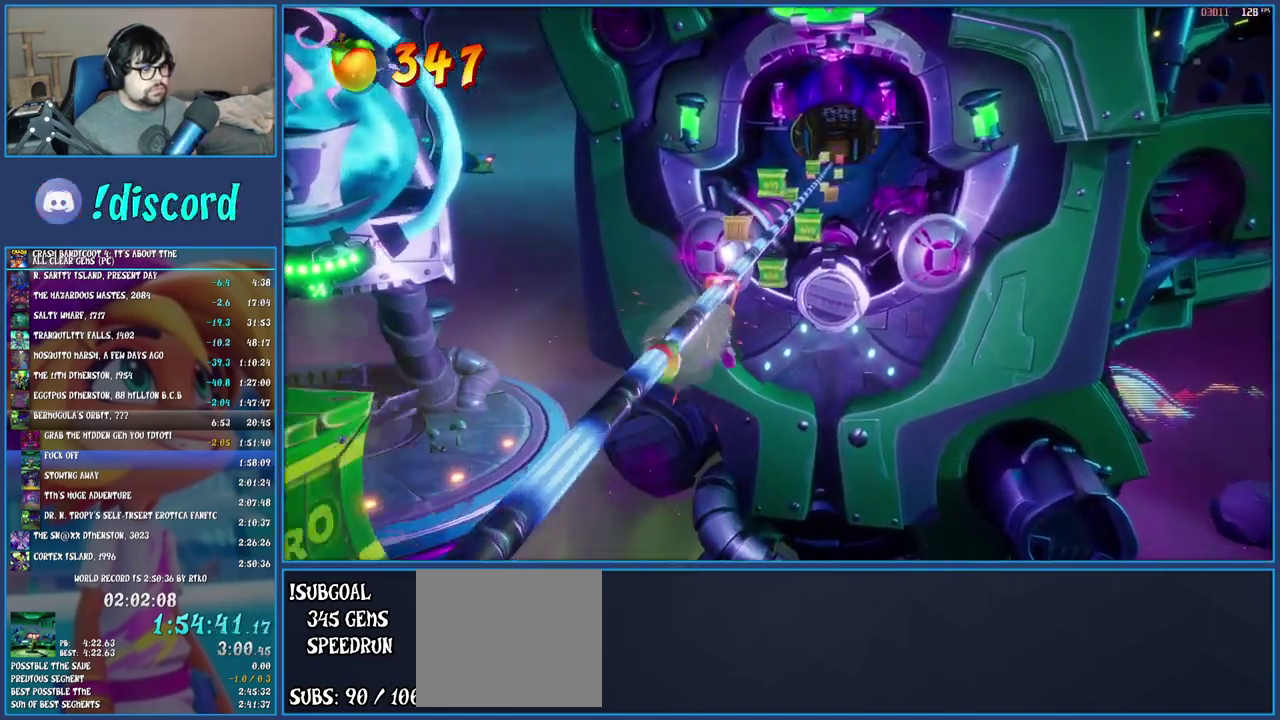
{"buttons": [], "left_stick": "left", "right_stick": "center", "events": [[233, "left_stick", "left"]]}
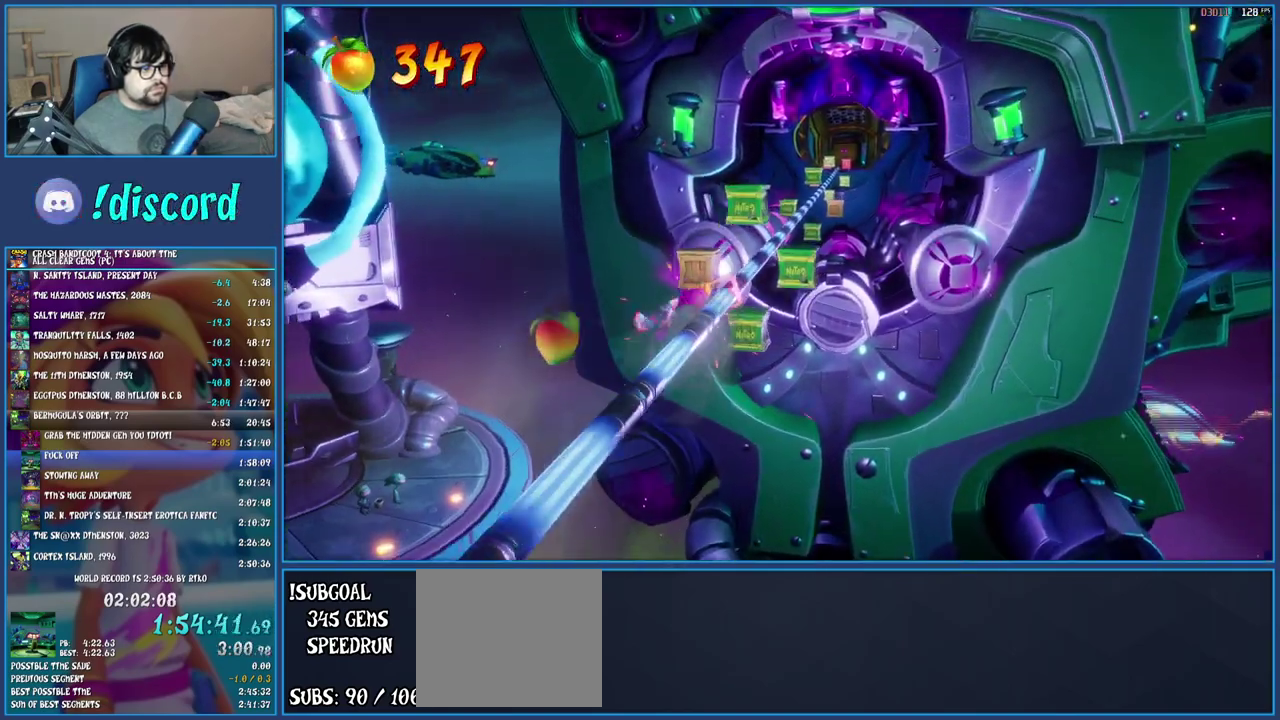
{"buttons": [], "left_stick": "center", "right_stick": "center", "events": [[350, "left_stick", "center"]]}
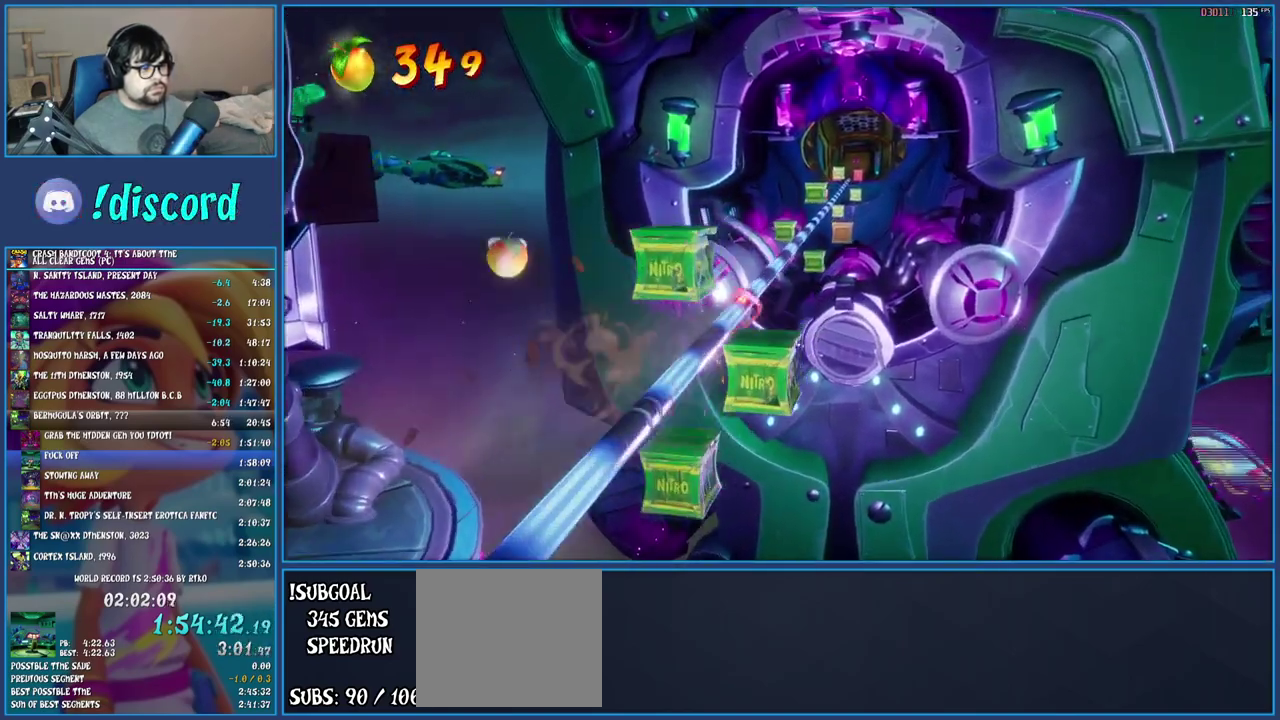
{"buttons": [], "left_stick": "center", "right_stick": "center", "events": []}
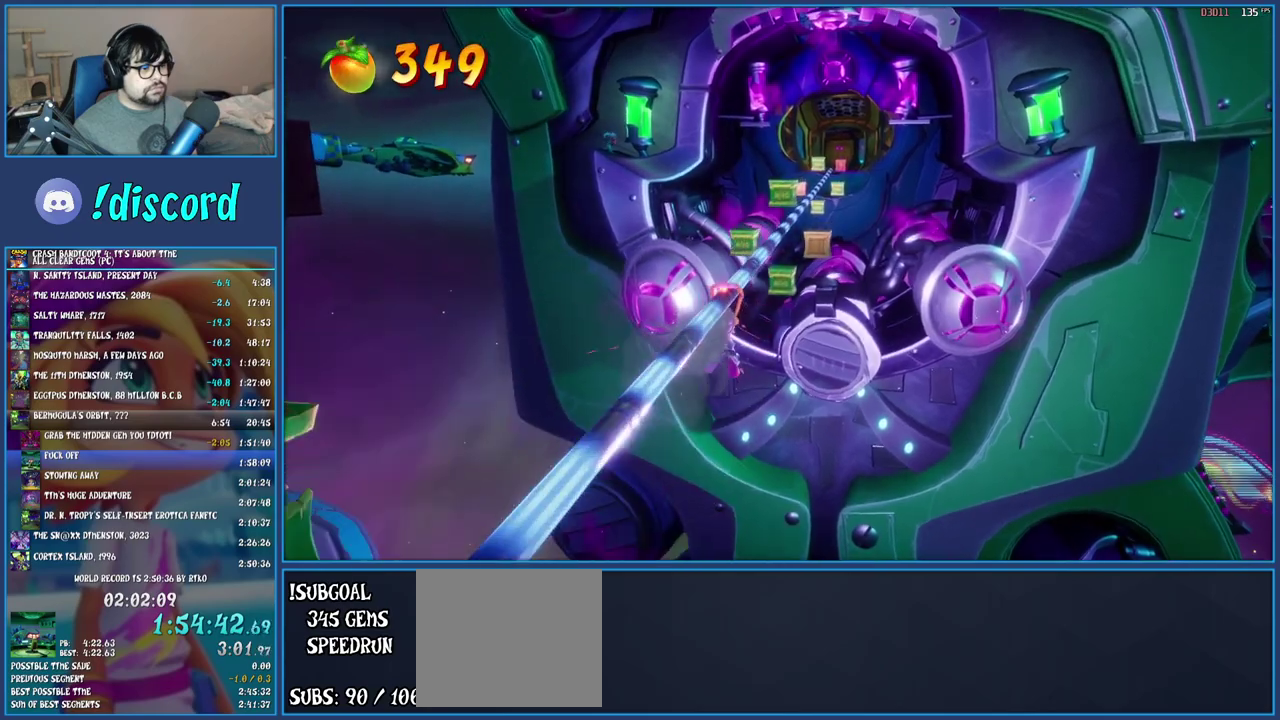
{"buttons": [], "left_stick": "right", "right_stick": "center", "events": [[183, "left_stick", "right"]]}
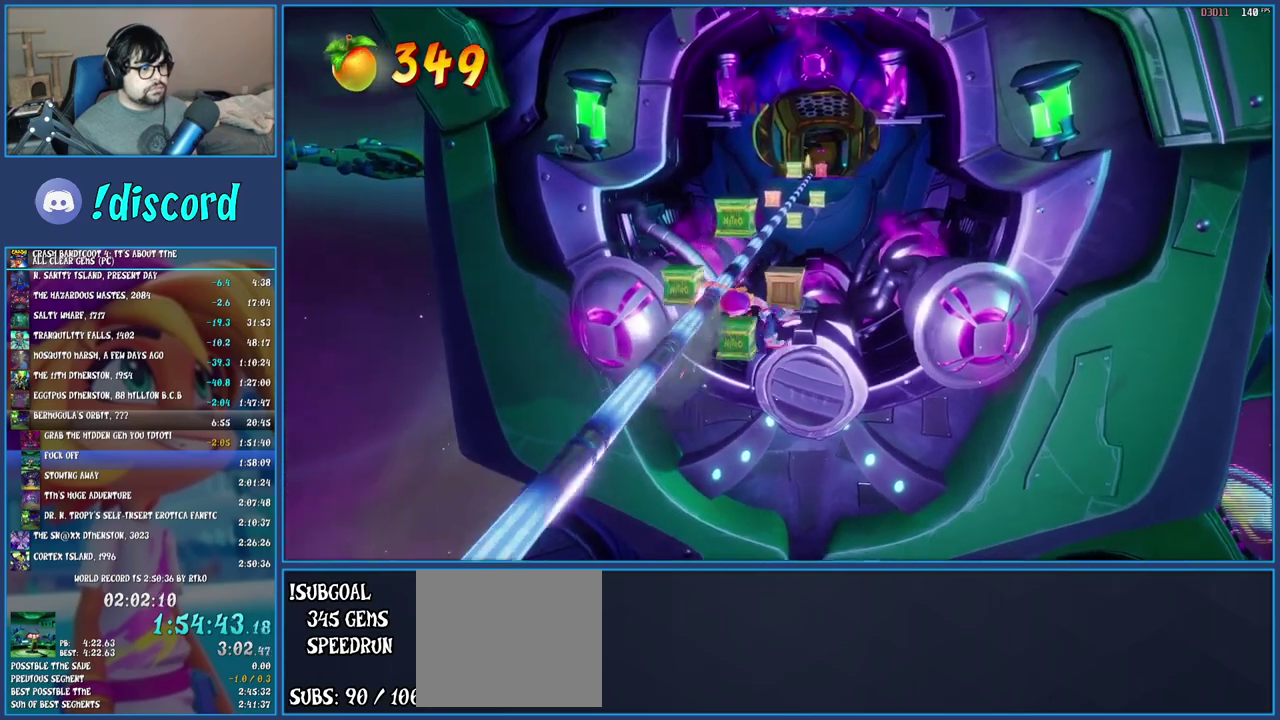
{"buttons": [], "left_stick": "center", "right_stick": "center", "events": [[367, "left_stick", "center"]]}
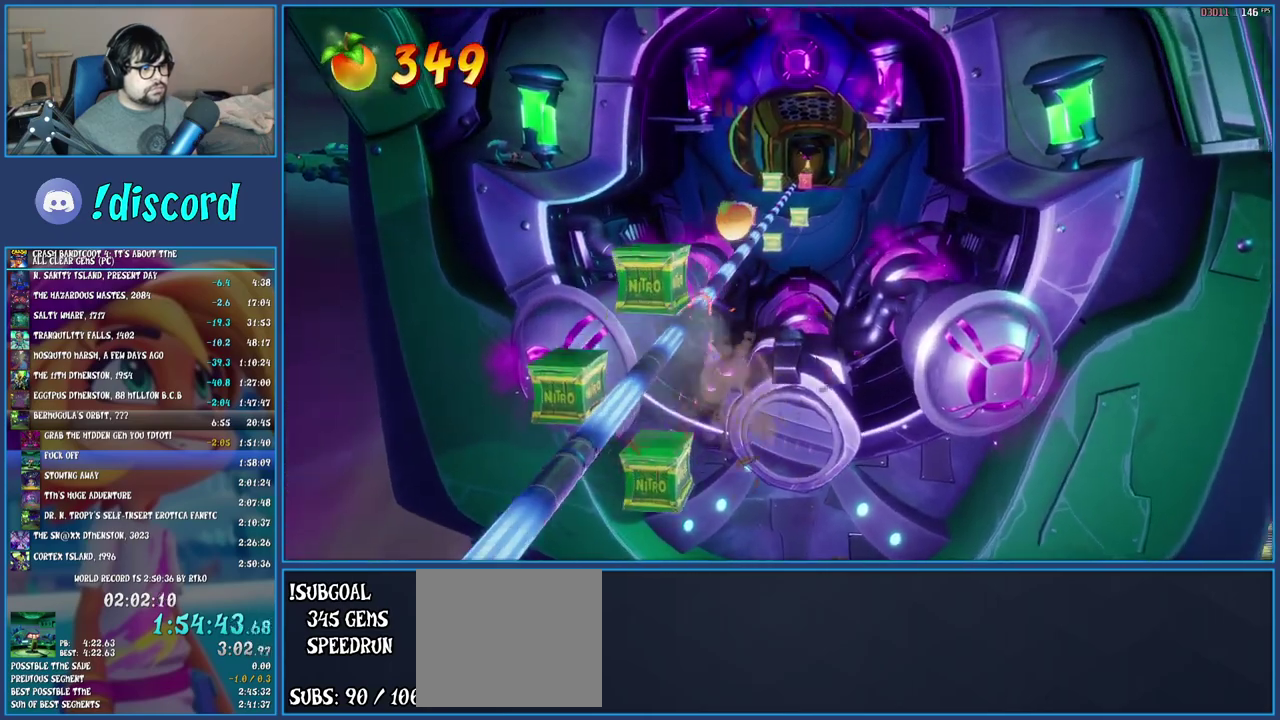
{"buttons": [], "left_stick": "center", "right_stick": "center", "events": []}
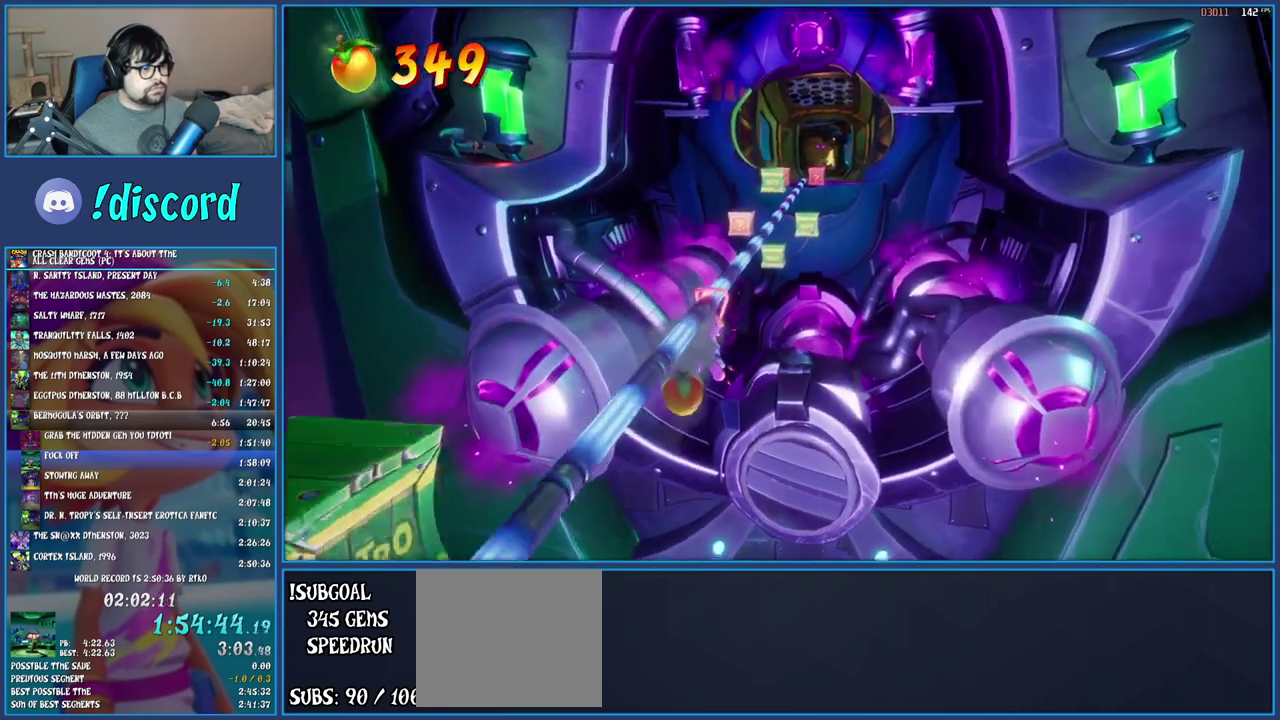
{"buttons": [], "left_stick": "left", "right_stick": "center", "events": [[500, "left_stick", "left"]]}
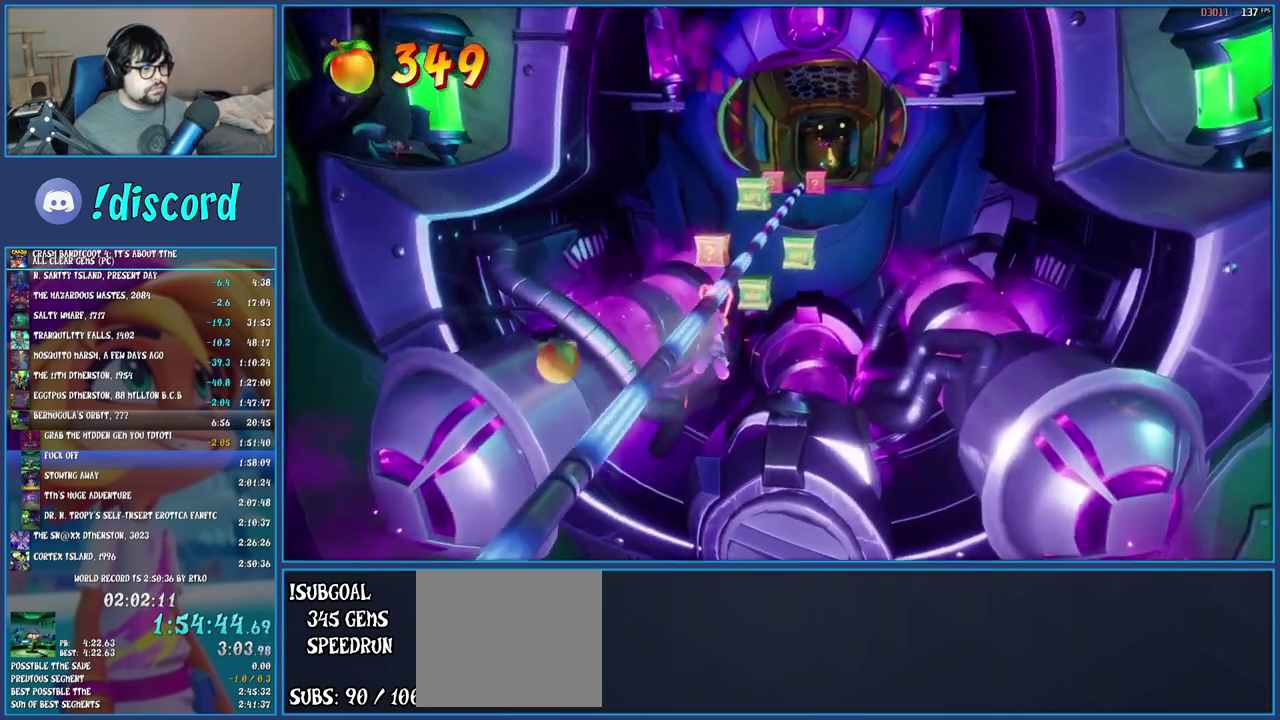
{"buttons": [], "left_stick": "left", "right_stick": "center", "events": []}
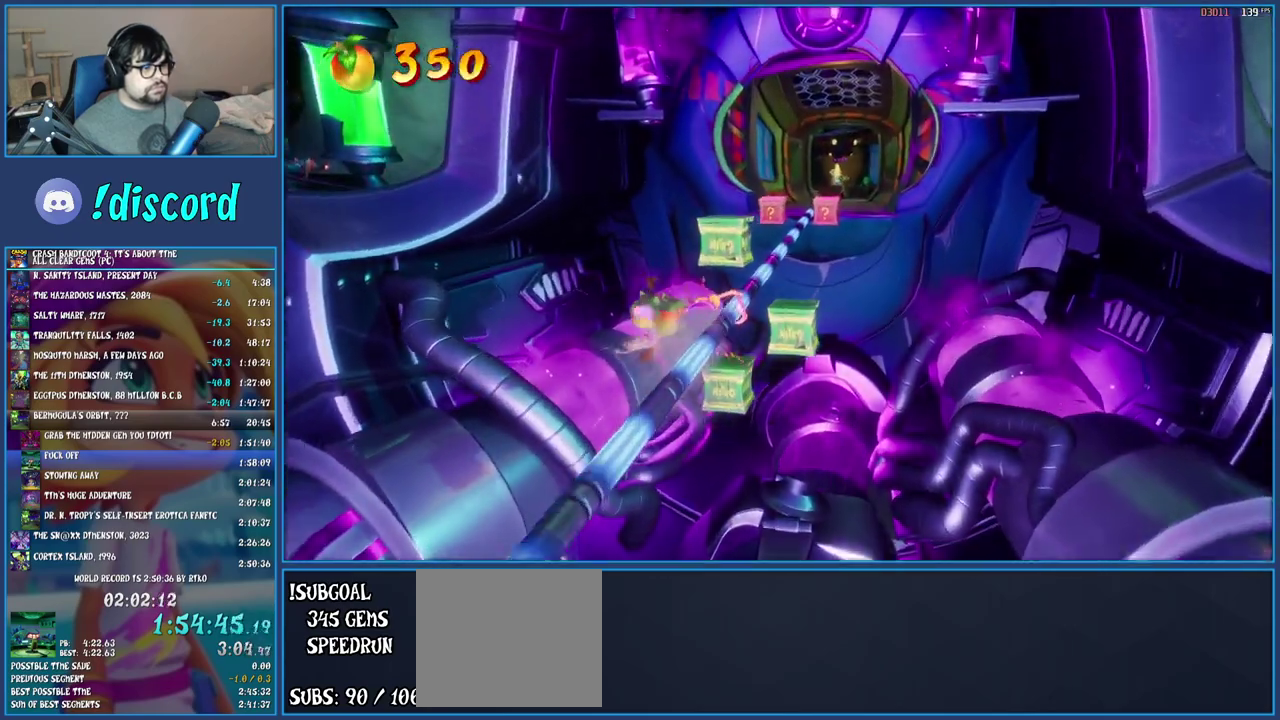
{"buttons": [], "left_stick": "center", "right_stick": "center", "events": [[50, "left_stick", "center"], [233, "CIRCLE", "down"], [433, "CIRCLE", "up"]]}
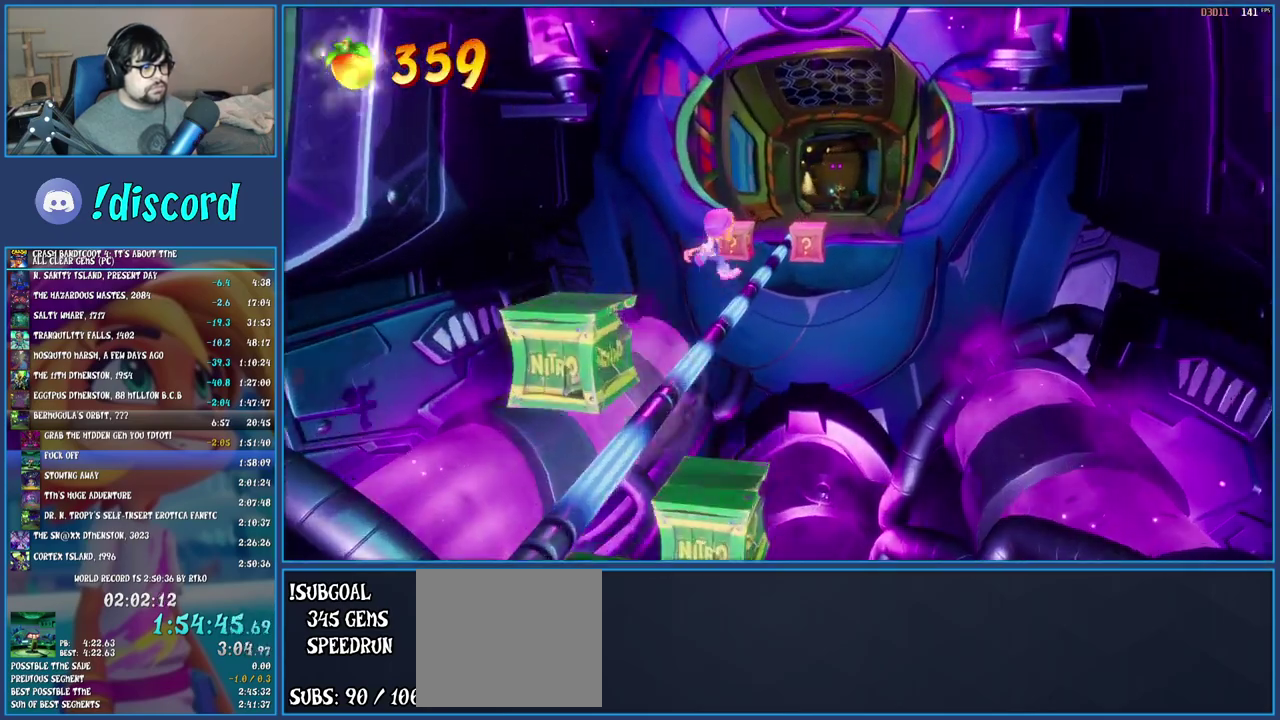
{"buttons": [], "left_stick": "up", "right_stick": "center", "events": [[217, "SQUARE", "down"], [317, "SQUARE", "up"], [433, "left_stick", "up"]]}
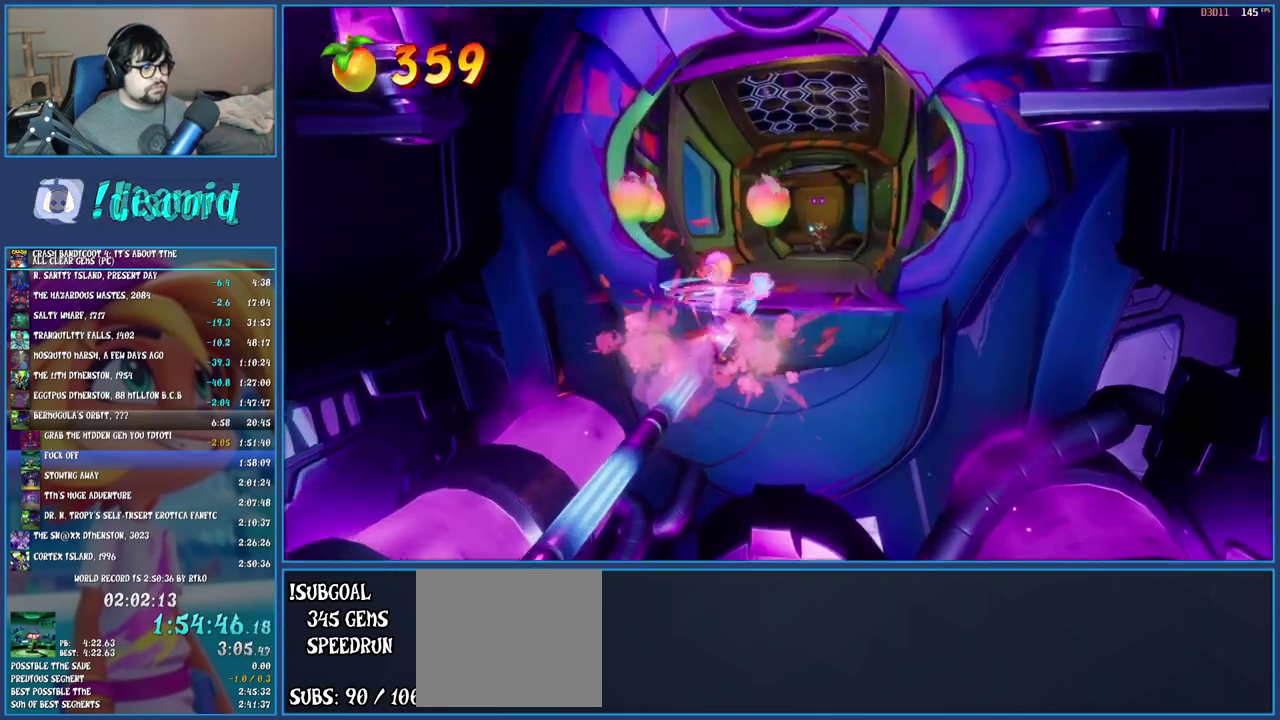
{"buttons": [], "left_stick": "up", "right_stick": "center", "events": []}
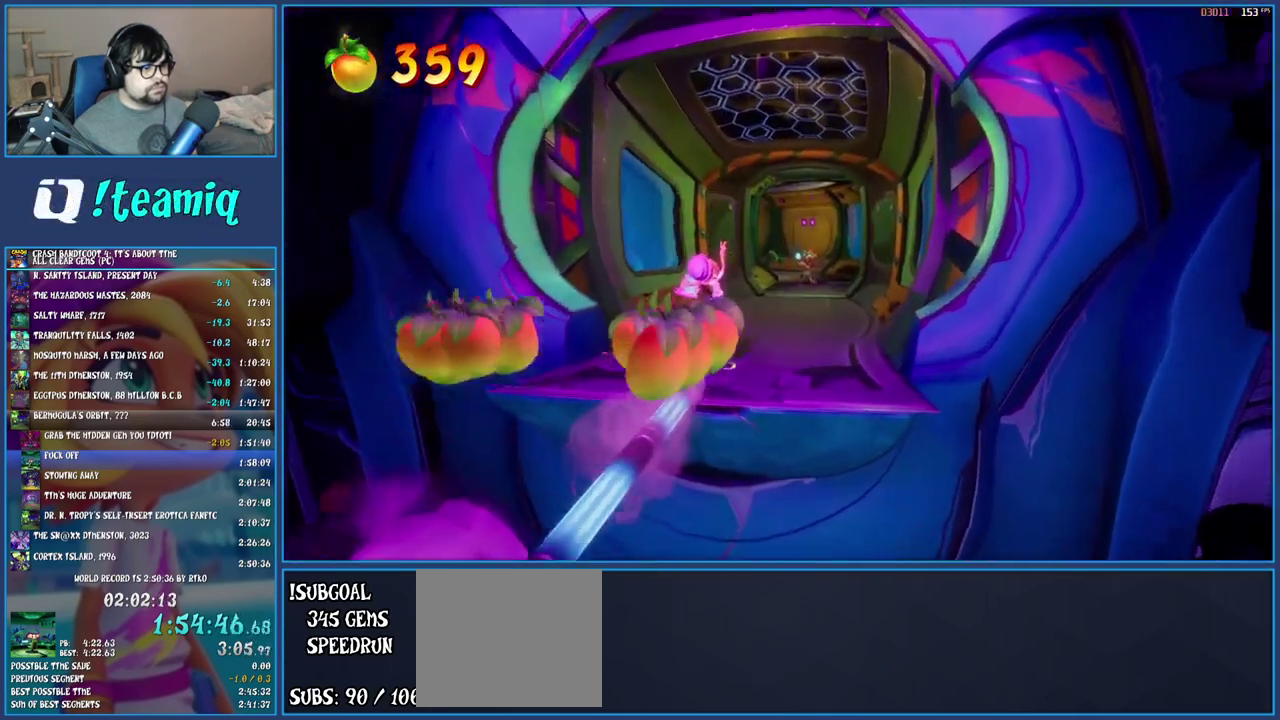
{"buttons": ["R1"], "left_stick": "up", "right_stick": "center", "events": [[400, "R1", "down"]]}
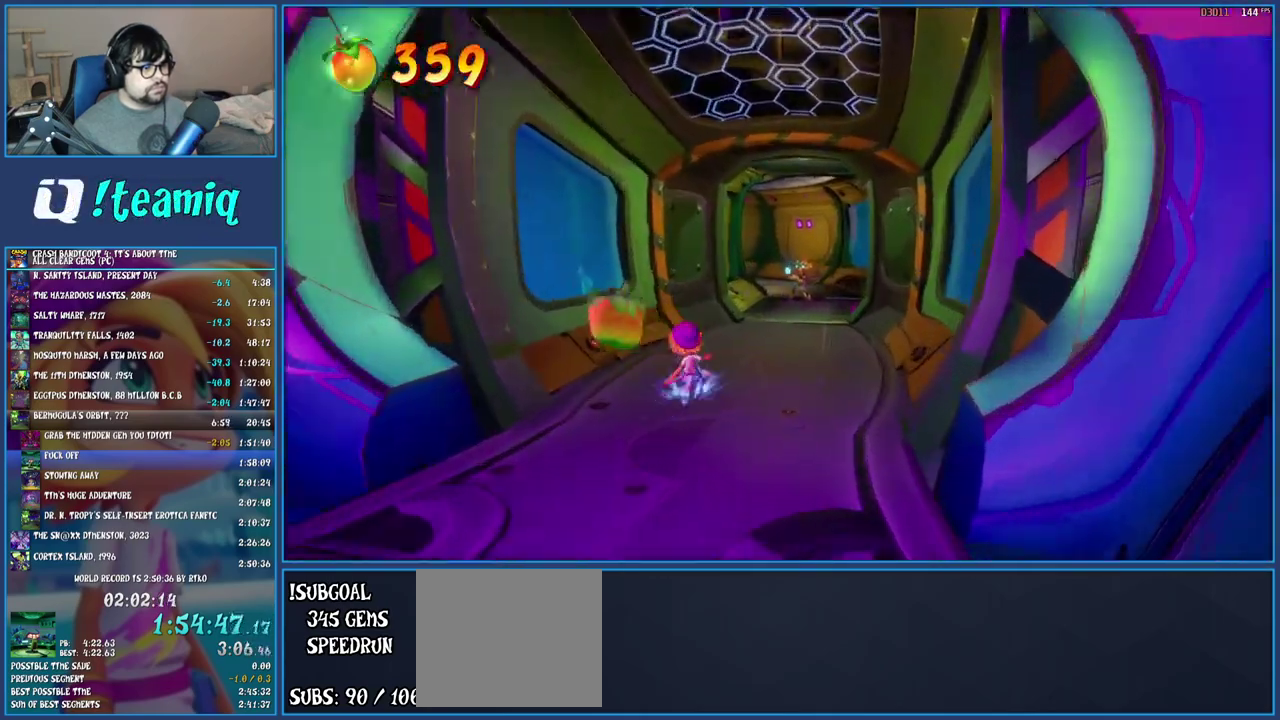
{"buttons": [], "left_stick": "up", "right_stick": "center", "events": [[33, "R1", "up"], [100, "SQUARE", "down"], [233, "SQUARE", "up"], [317, "R1", "down"], [417, "R1", "up"]]}
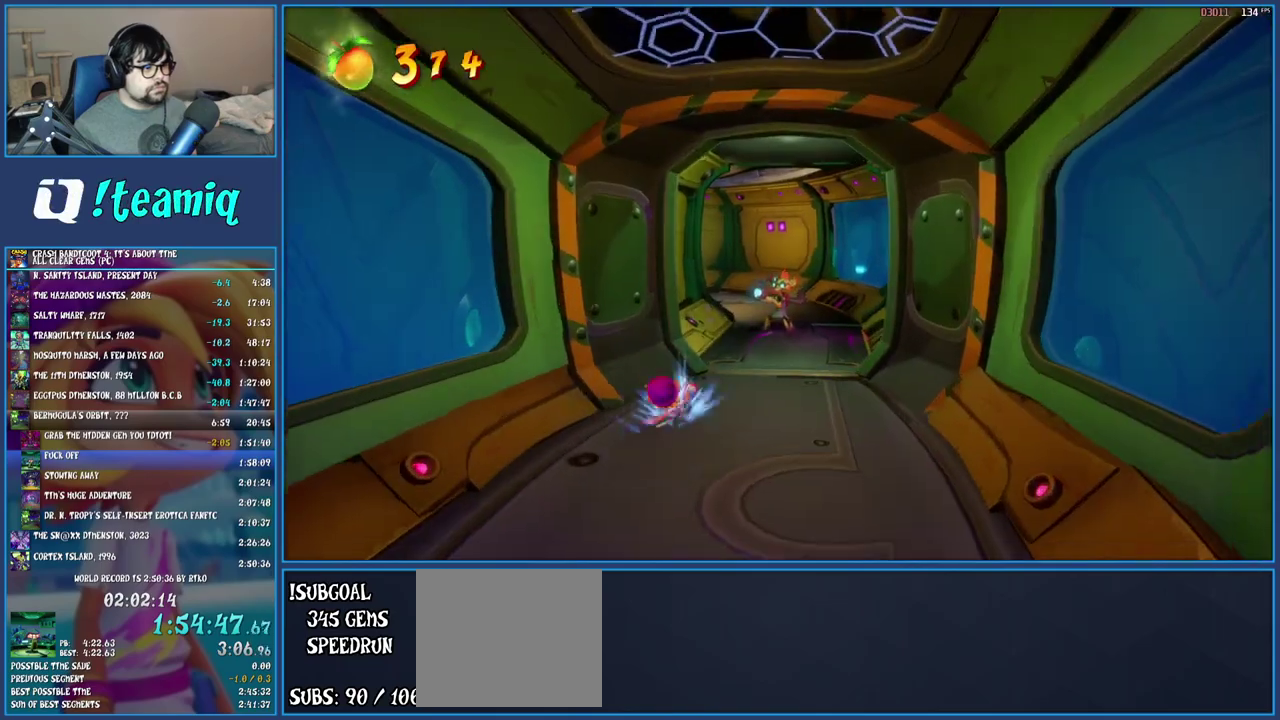
{"buttons": ["SQUARE"], "left_stick": "up", "right_stick": "center", "events": [[17, "SQUARE", "down"], [133, "SQUARE", "up"], [233, "R1", "down"], [350, "R1", "up"], [417, "SQUARE", "down"]]}
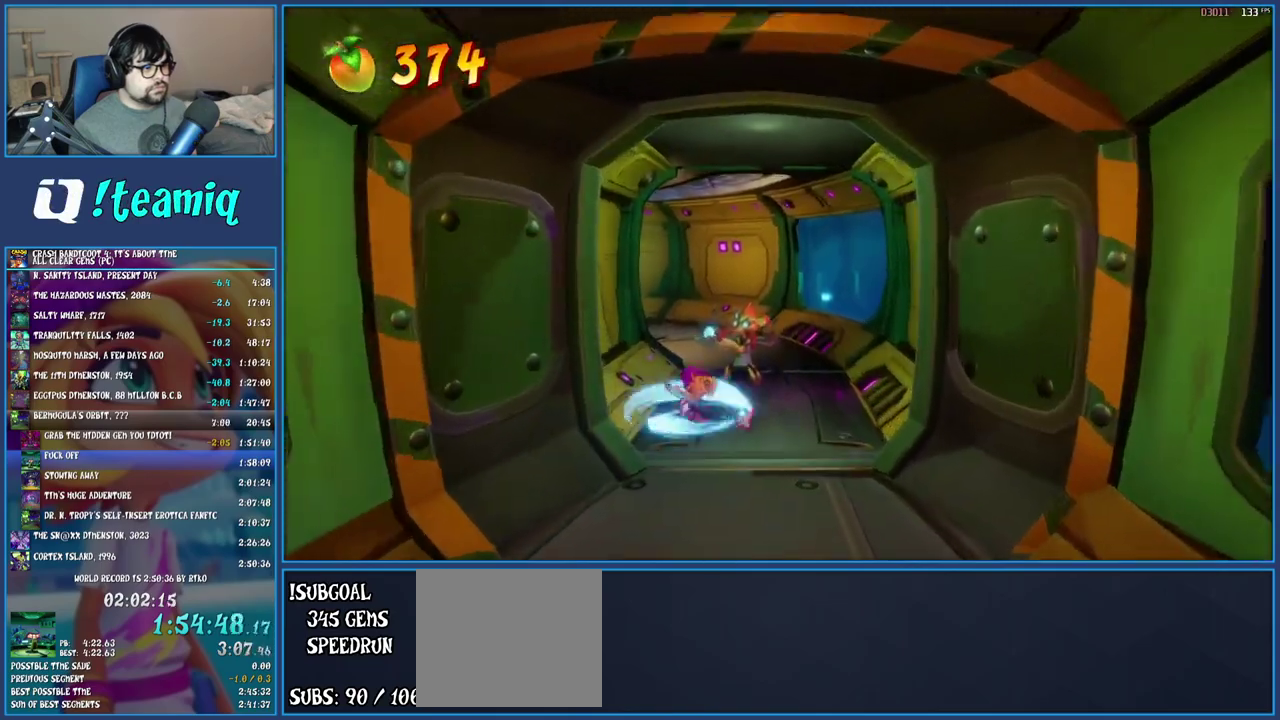
{"buttons": [], "left_stick": "up", "right_stick": "center", "events": [[50, "SQUARE", "up"], [133, "R1", "down"], [267, "R1", "up"], [333, "SQUARE", "down"], [467, "SQUARE", "up"]]}
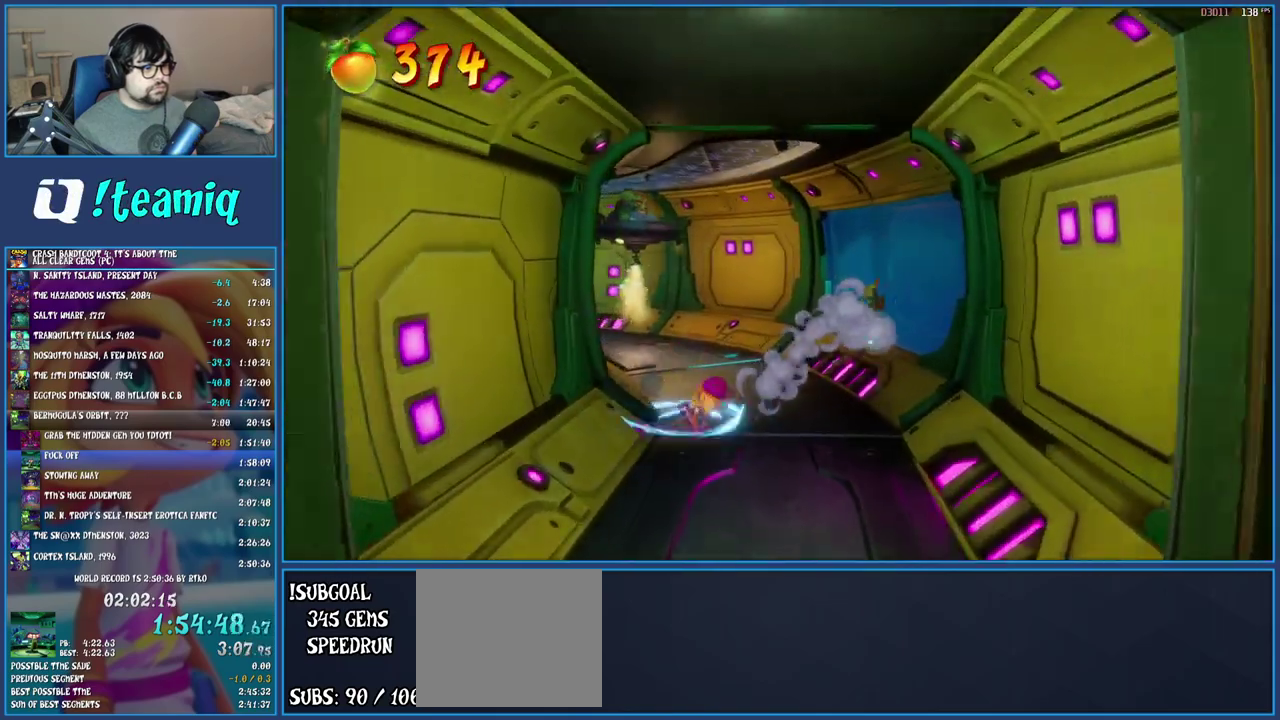
{"buttons": ["R1"], "left_stick": "up-left", "right_stick": "center", "events": [[67, "R1", "down"], [167, "R1", "up"], [250, "SQUARE", "down"], [333, "L2", "down"], [383, "SQUARE", "up"], [467, "L2", "up"], [467, "left_stick", "up-left"], [483, "R1", "down"]]}
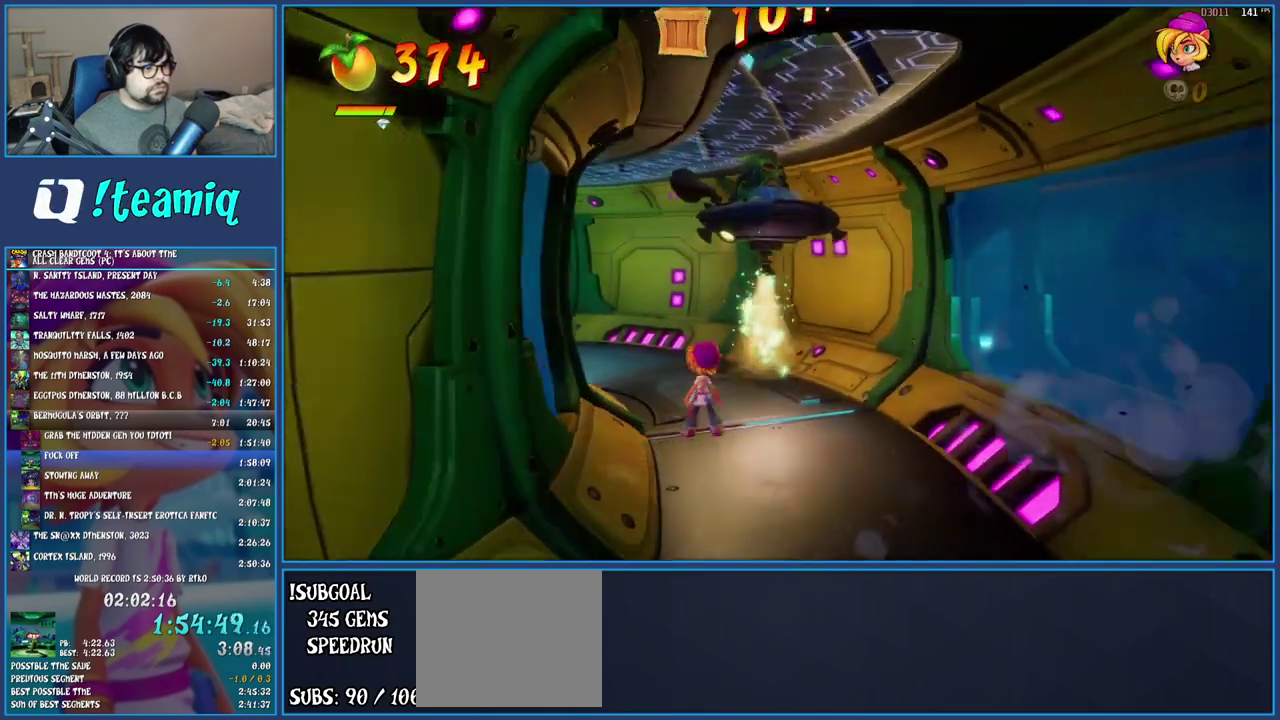
{"buttons": ["R1"], "left_stick": "up-left", "right_stick": "center", "events": [[67, "R1", "up"], [183, "SQUARE", "down"], [317, "SQUARE", "up"], [400, "R1", "down"]]}
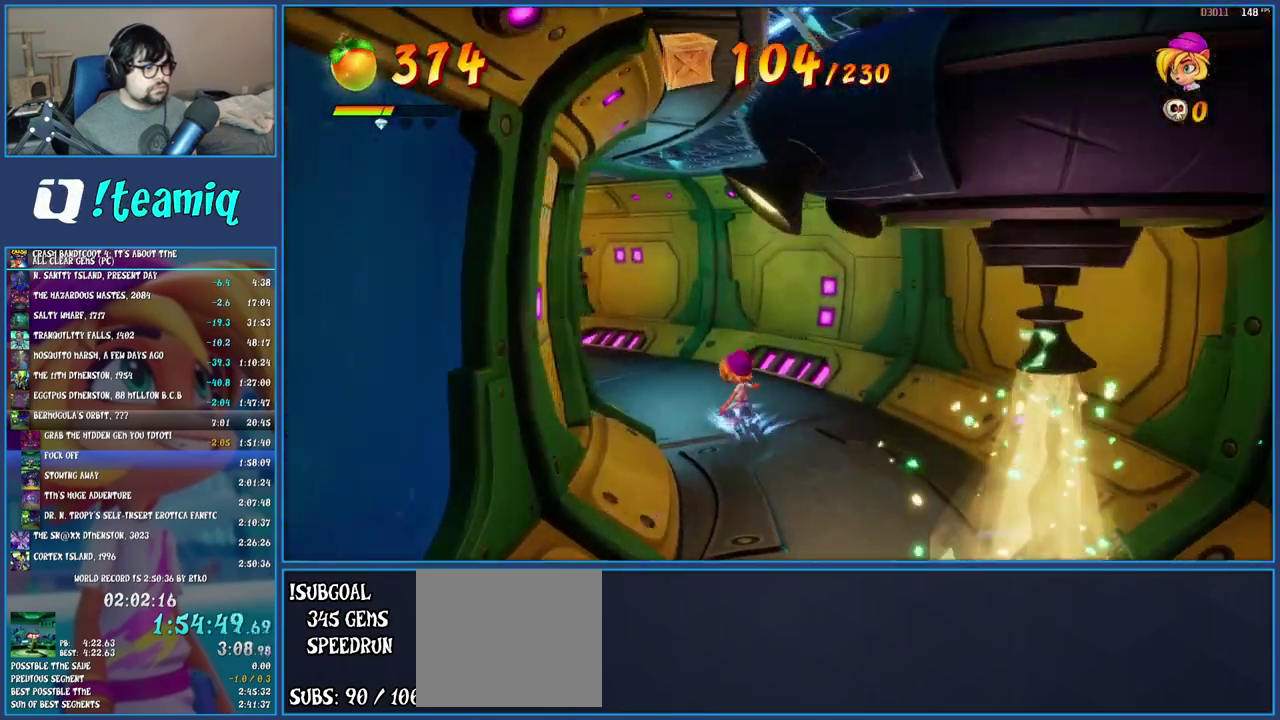
{"buttons": ["SQUARE"], "left_stick": "up-left", "right_stick": "center", "events": [[17, "R1", "up"], [100, "SQUARE", "down"], [217, "SQUARE", "up"], [300, "R1", "down"], [417, "R1", "up"], [483, "SQUARE", "down"]]}
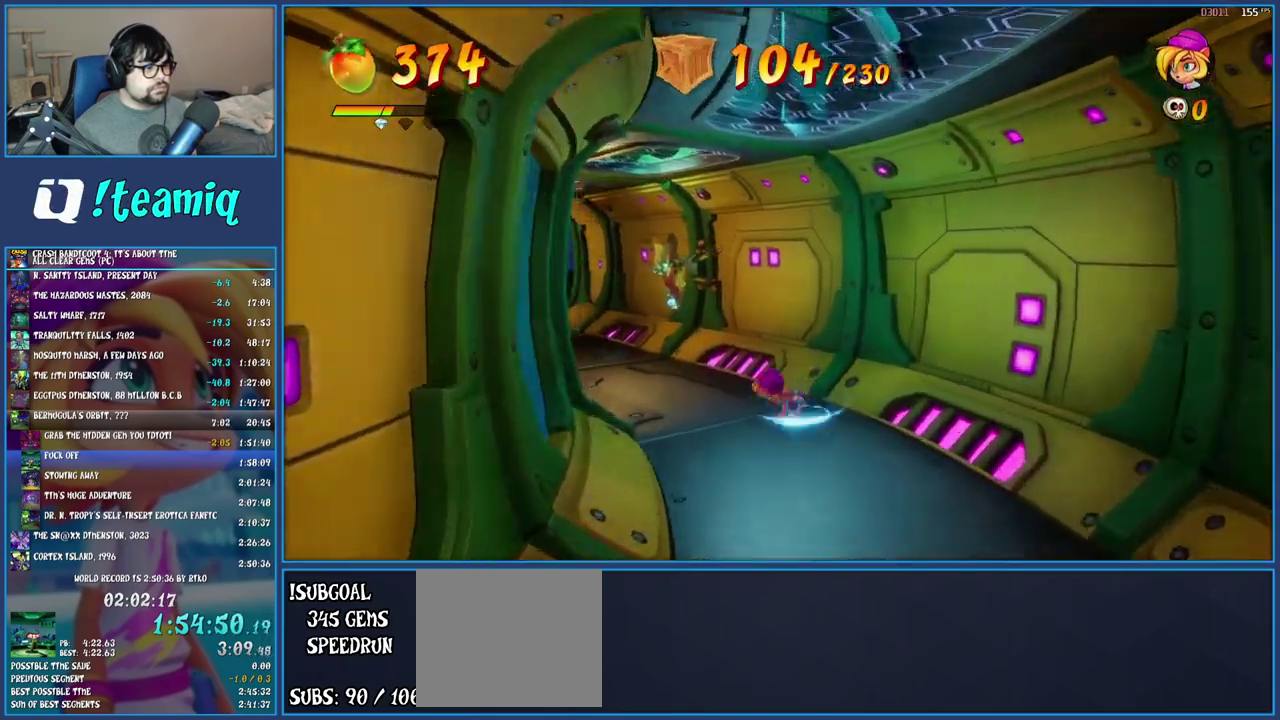
{"buttons": ["SQUARE"], "left_stick": "up-left", "right_stick": "center", "events": [[117, "SQUARE", "up"], [217, "R1", "down"], [333, "R1", "up"], [417, "SQUARE", "down"]]}
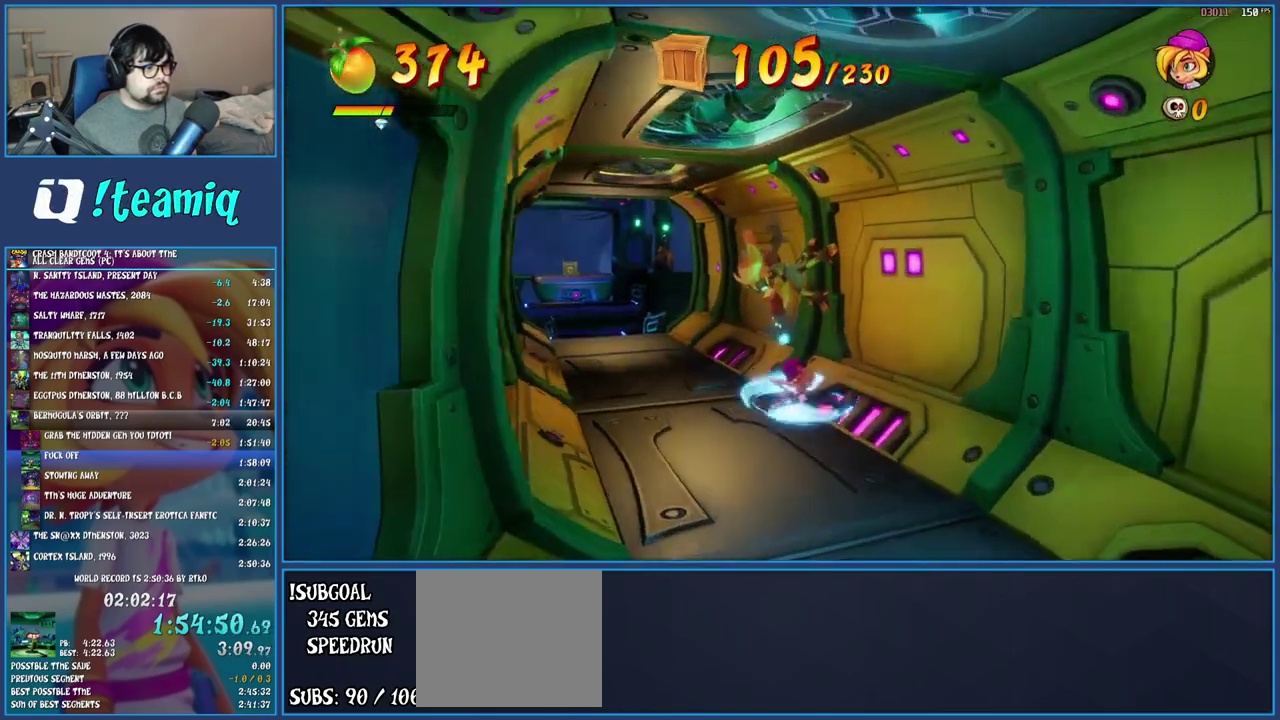
{"buttons": [], "left_stick": "up", "right_stick": "center", "events": [[33, "SQUARE", "up"], [117, "R1", "down"], [217, "left_stick", "up"], [267, "R1", "up"], [333, "SQUARE", "down"], [467, "SQUARE", "up"]]}
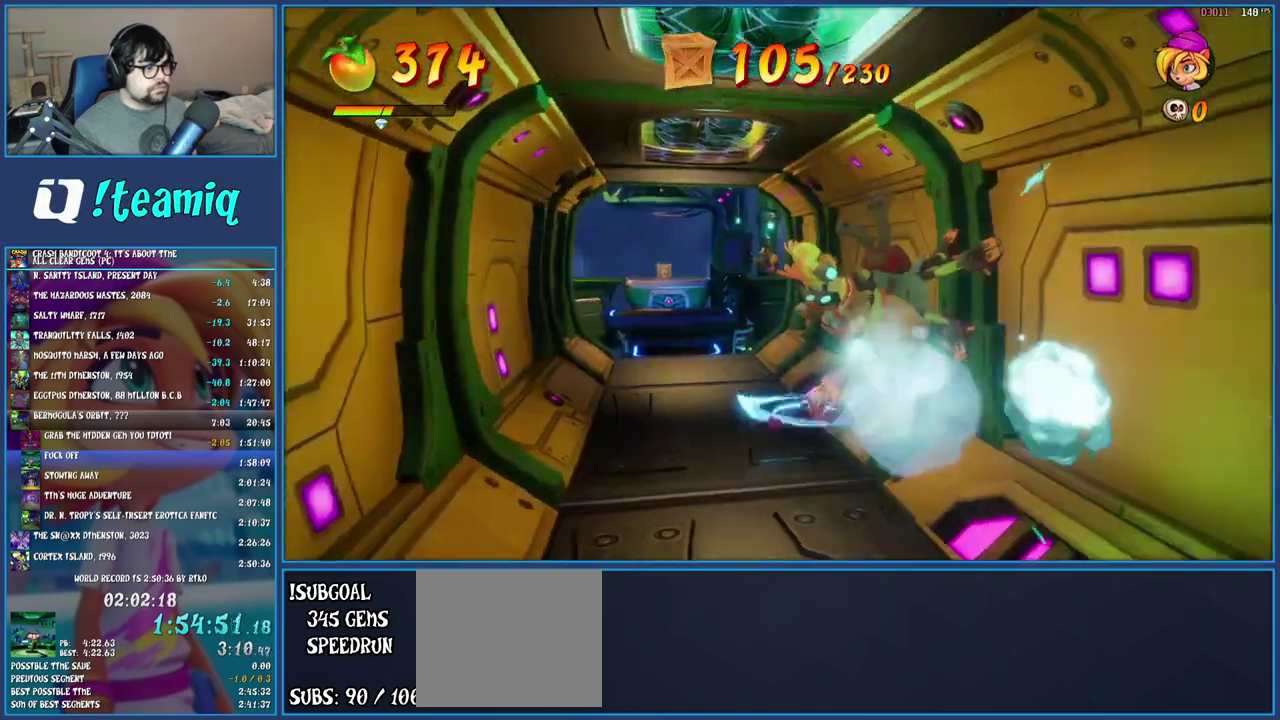
{"buttons": ["R1"], "left_stick": "up", "right_stick": "center", "events": [[67, "R1", "down"], [183, "R1", "up"], [267, "SQUARE", "down"], [400, "SQUARE", "up"], [500, "R1", "down"]]}
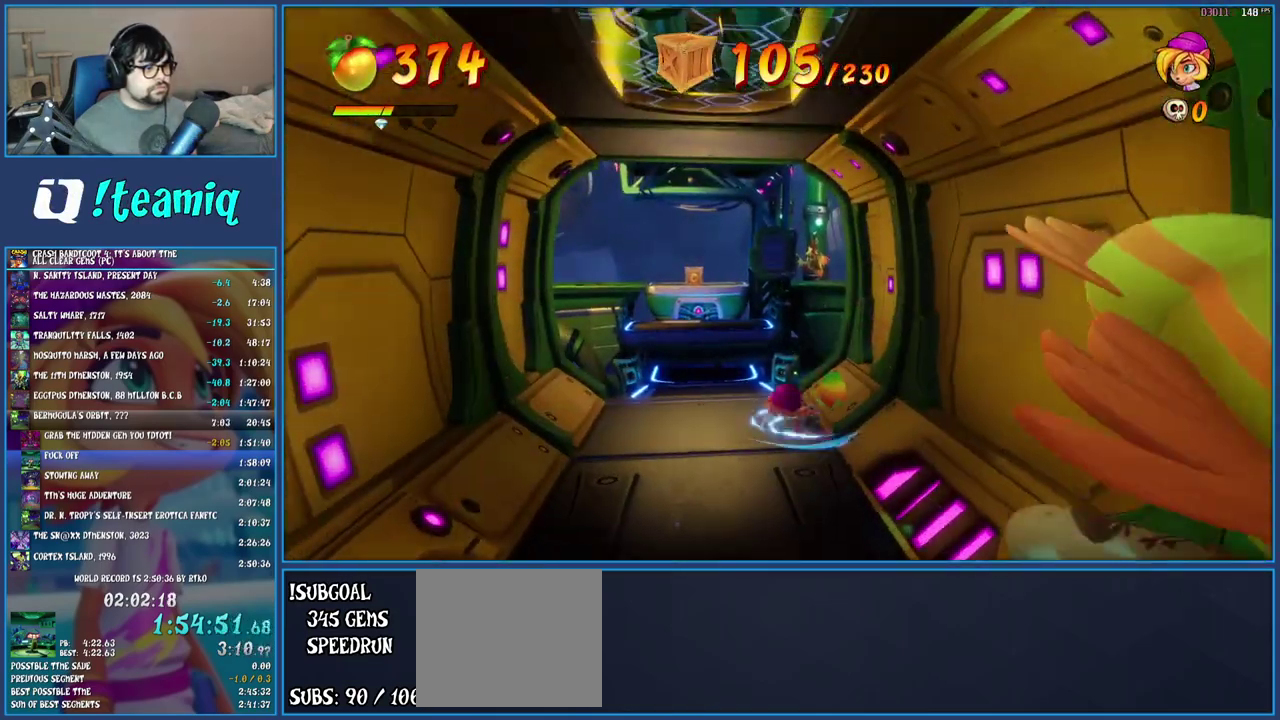
{"buttons": [], "left_stick": "up", "right_stick": "center", "events": [[83, "R1", "up"], [150, "left_stick", "up-left"], [183, "SQUARE", "down"], [317, "SQUARE", "up"], [383, "left_stick", "up"], [417, "R1", "down"], [500, "R1", "up"]]}
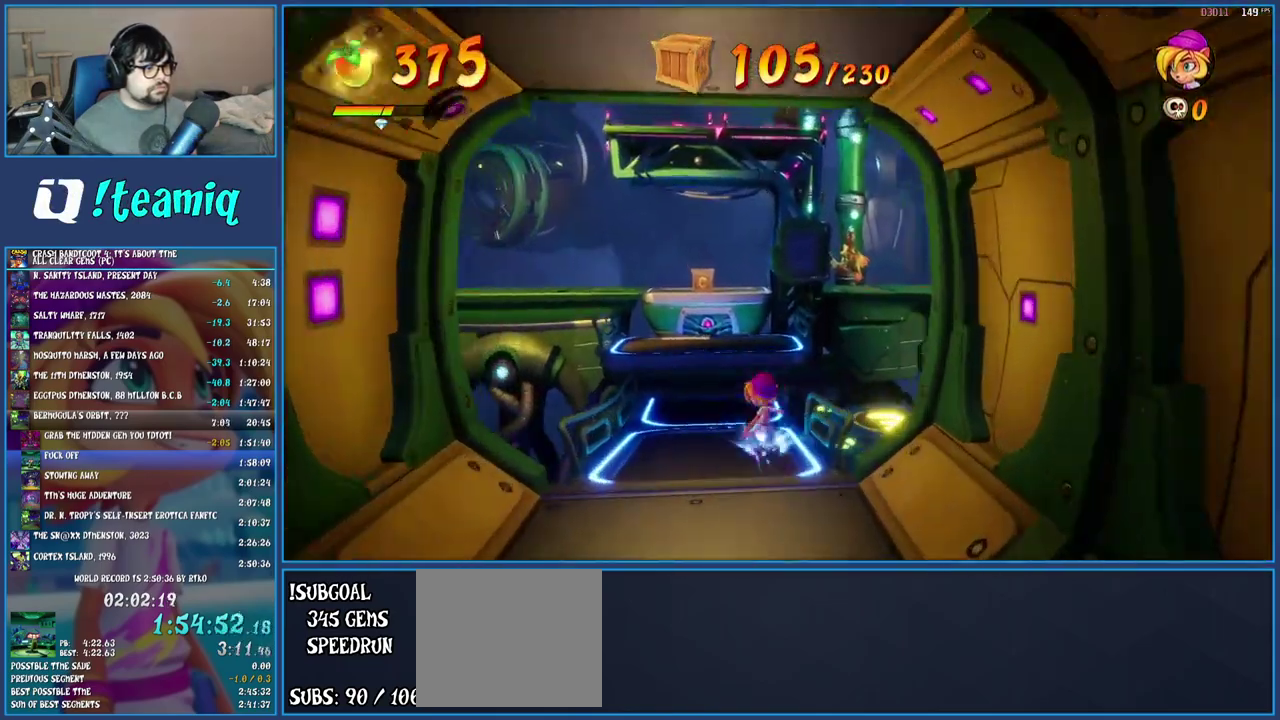
{"buttons": ["SQUARE"], "left_stick": "up-right", "right_stick": "center", "events": [[117, "SQUARE", "down"], [133, "left_stick", "up-right"], [233, "SQUARE", "up"], [333, "R1", "down"], [433, "R1", "up"], [500, "SQUARE", "down"]]}
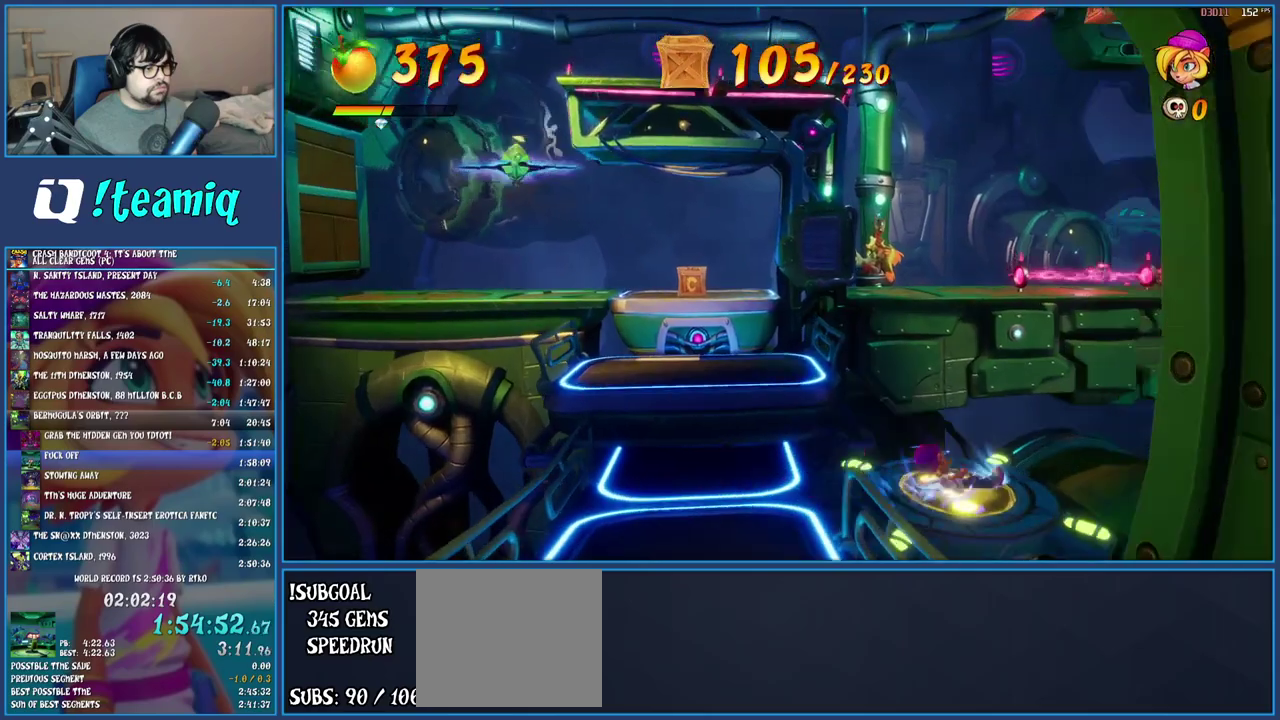
{"buttons": [], "left_stick": "center", "right_stick": "center", "events": [[100, "SQUARE", "up"], [133, "left_stick", "center"]]}
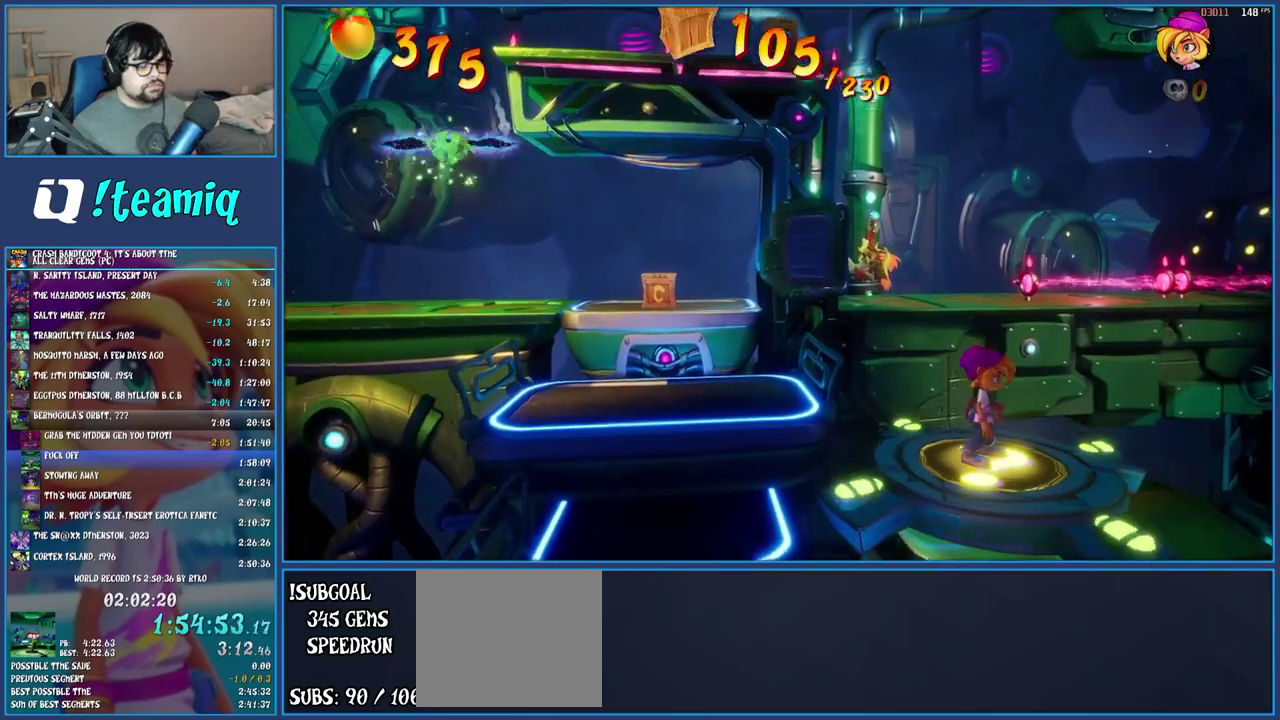
{"buttons": [], "left_stick": "center", "right_stick": "center", "events": []}
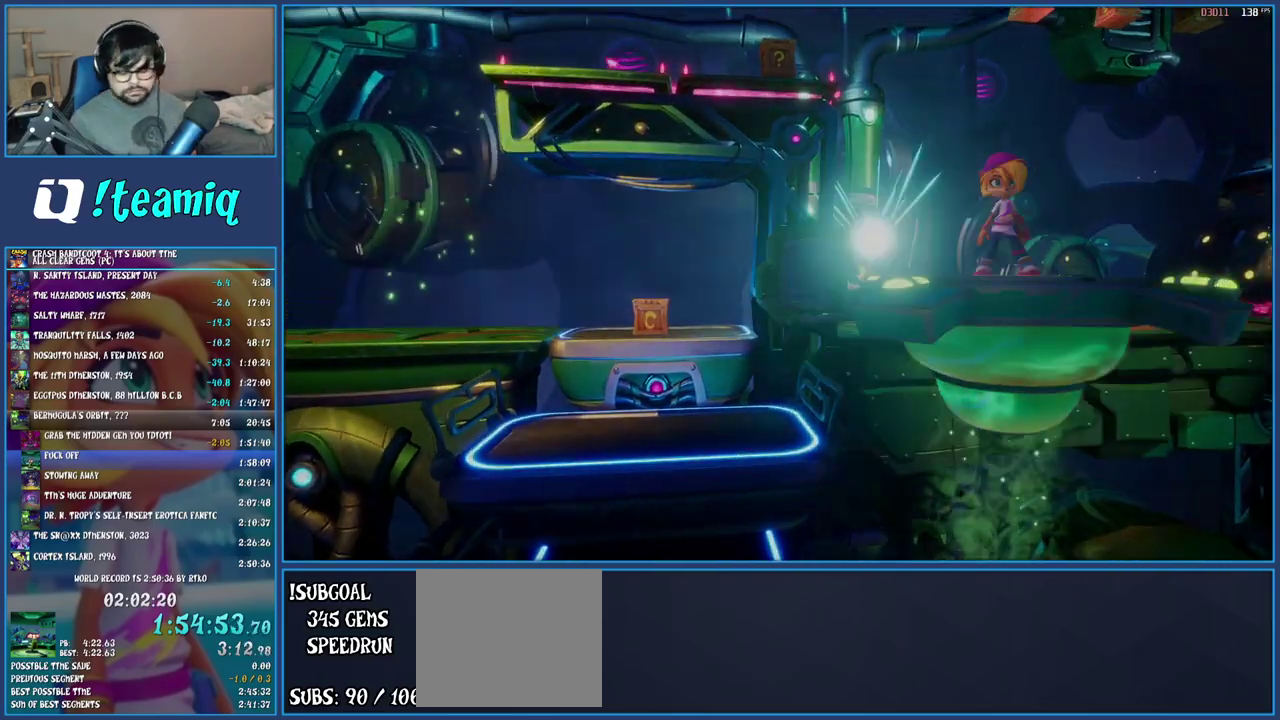
{"buttons": [], "left_stick": "center", "right_stick": "center", "events": []}
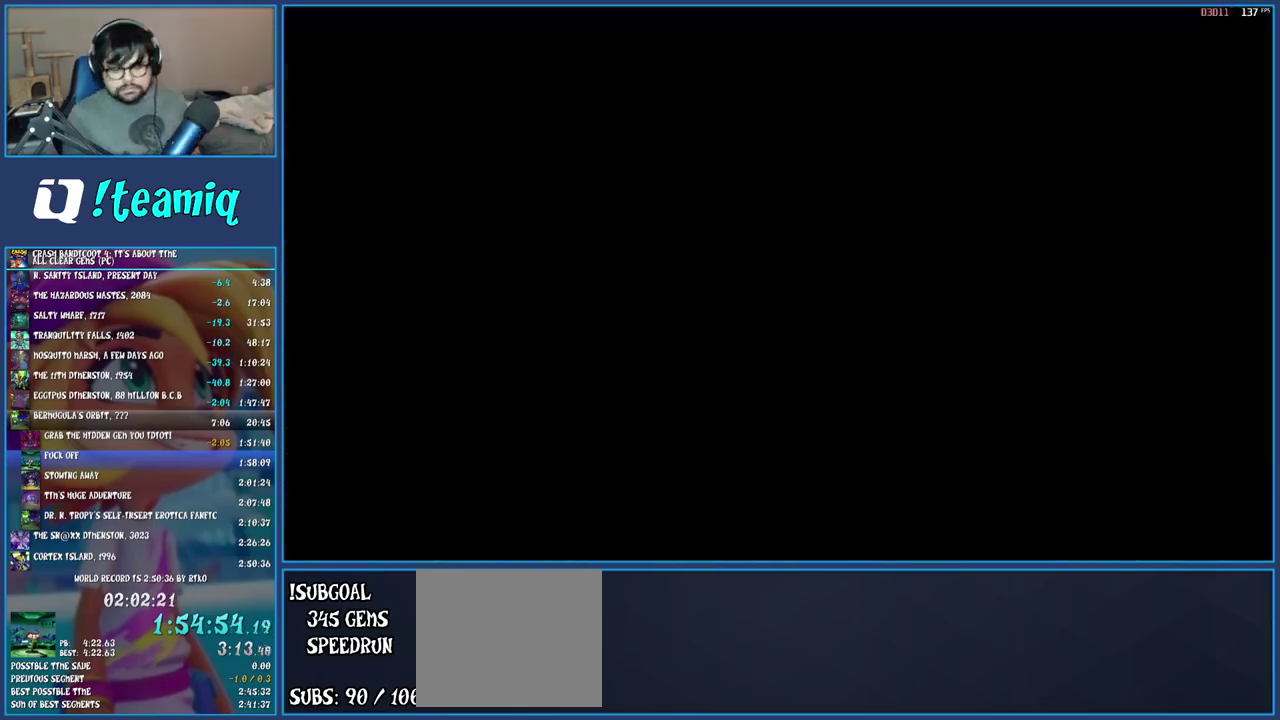
{"buttons": [], "left_stick": "center", "right_stick": "center", "events": []}
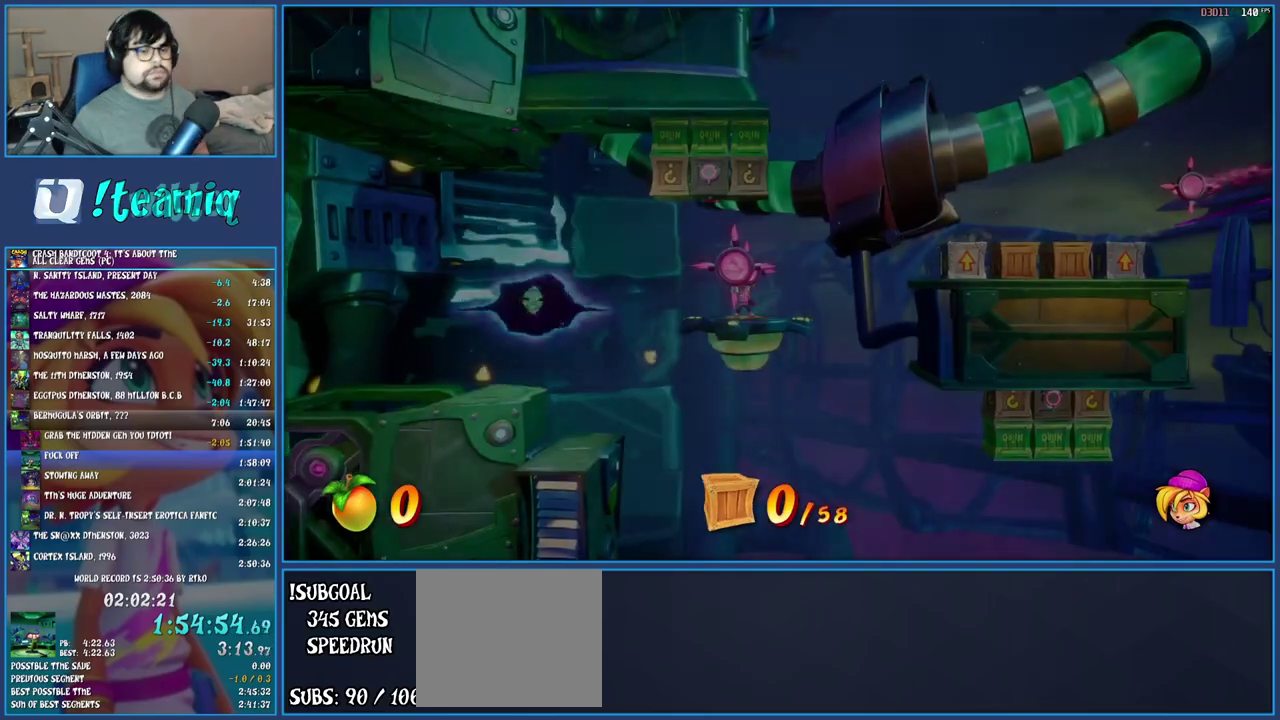
{"buttons": [], "left_stick": "center", "right_stick": "center", "events": []}